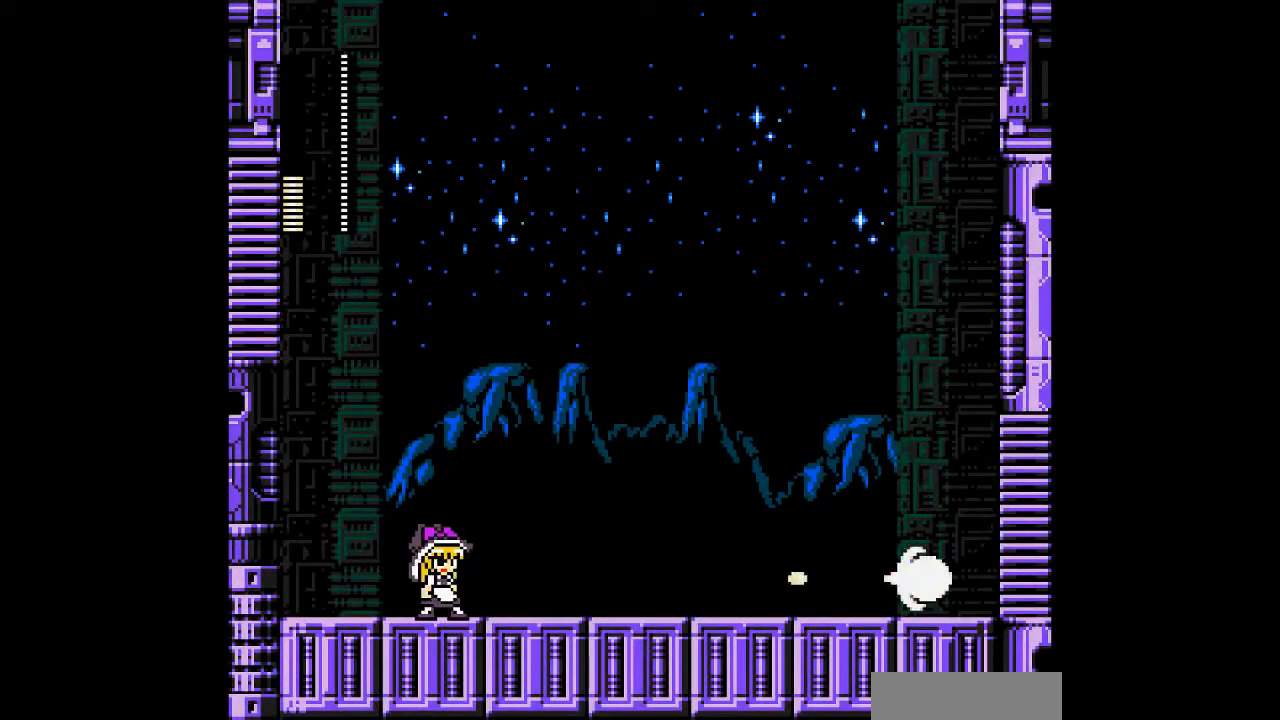
Gameplay with a controller; each line is a JSON object with the inputs held at the frame after it. "events" lists button and stick changes between this image and that frame as [ms after this image, input, new state], when the widget could be followed in between. Not read: A DPAD_RIGHT L3 R3 other_buttons.
{"buttons": ["B"], "events": [[433, "B", "down"]]}
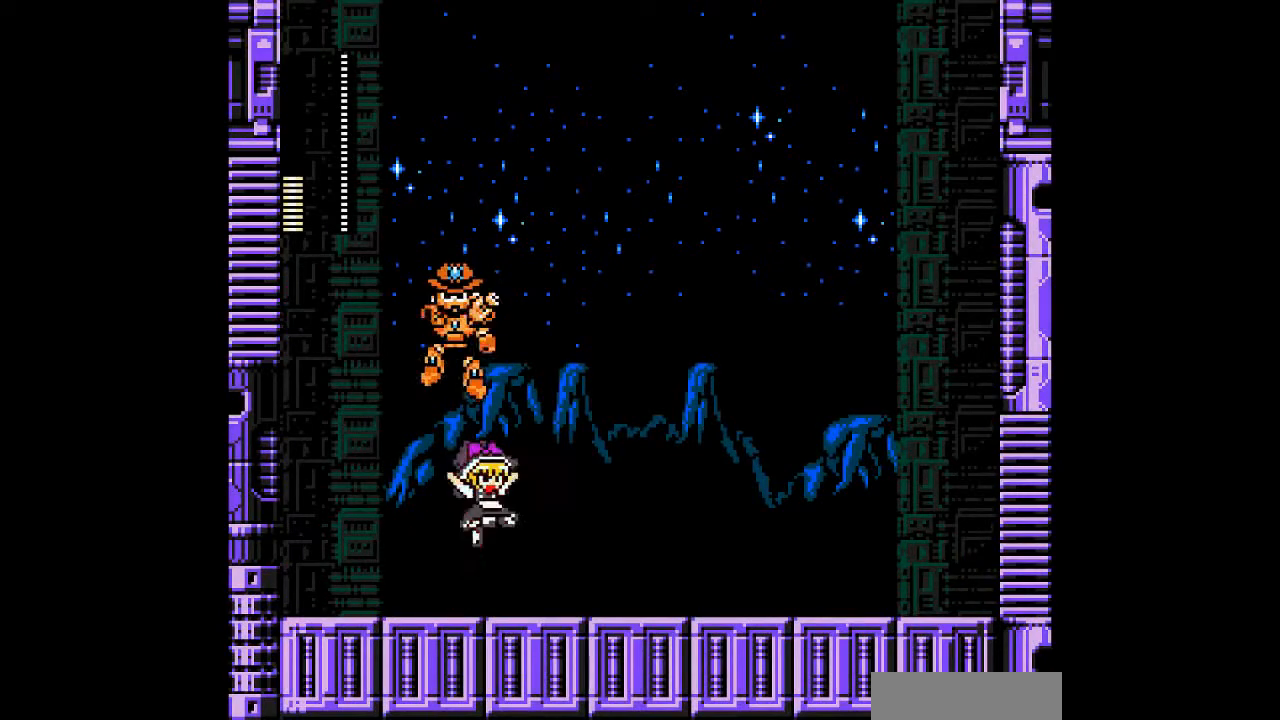
{"buttons": ["DPAD_DOWN"], "events": [[100, "B", "up"], [367, "DPAD_DOWN", "down"]]}
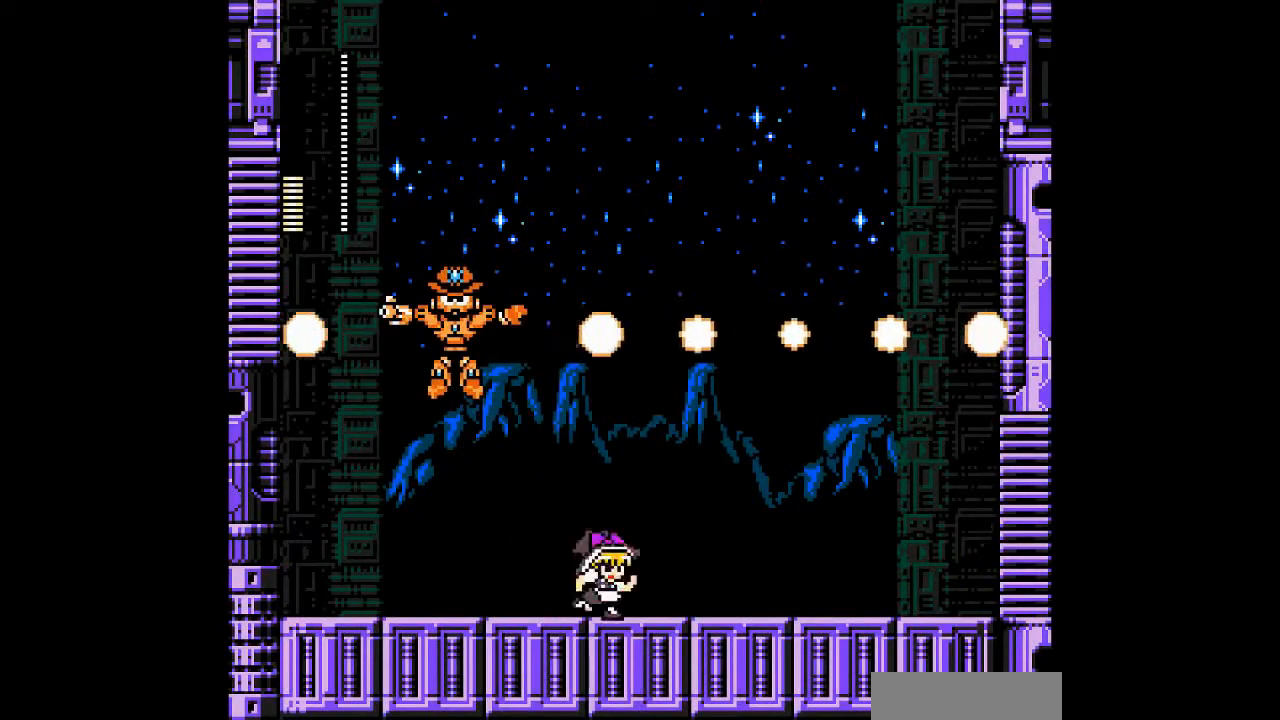
{"buttons": [], "events": [[133, "DPAD_DOWN", "up"], [267, "DPAD_LEFT", "down"], [467, "DPAD_LEFT", "up"]]}
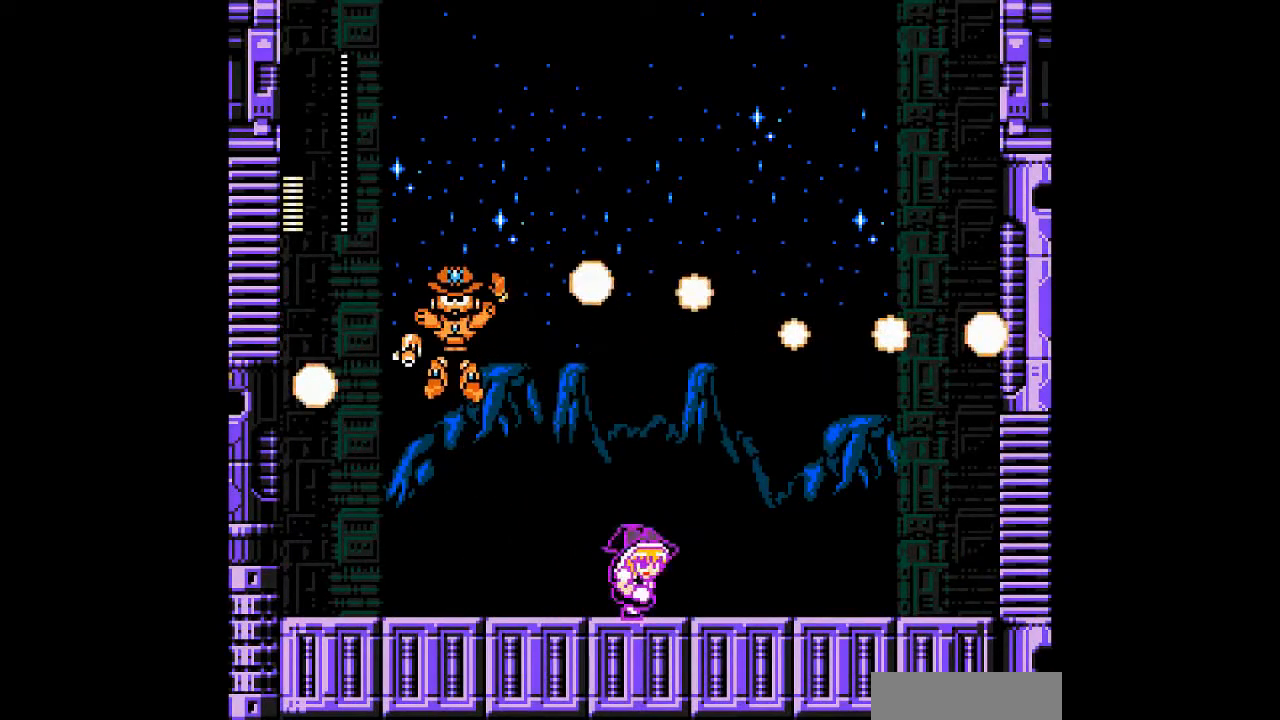
{"buttons": [], "events": []}
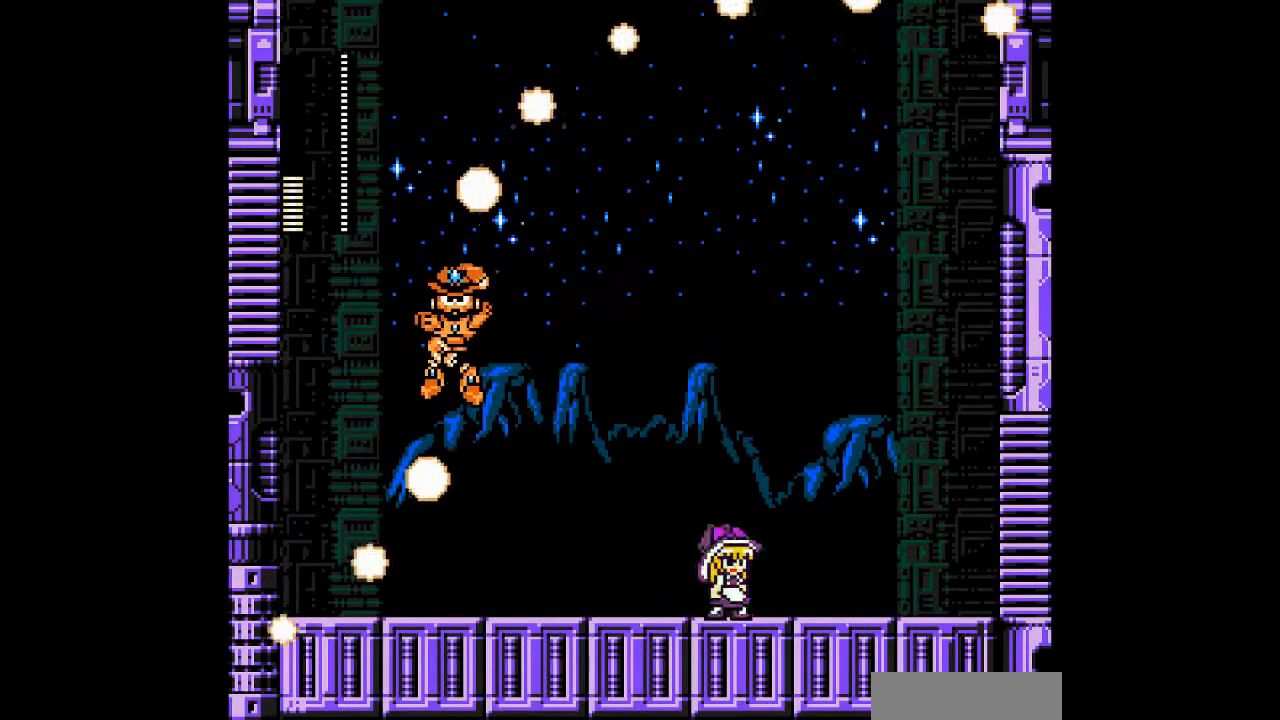
{"buttons": [], "events": []}
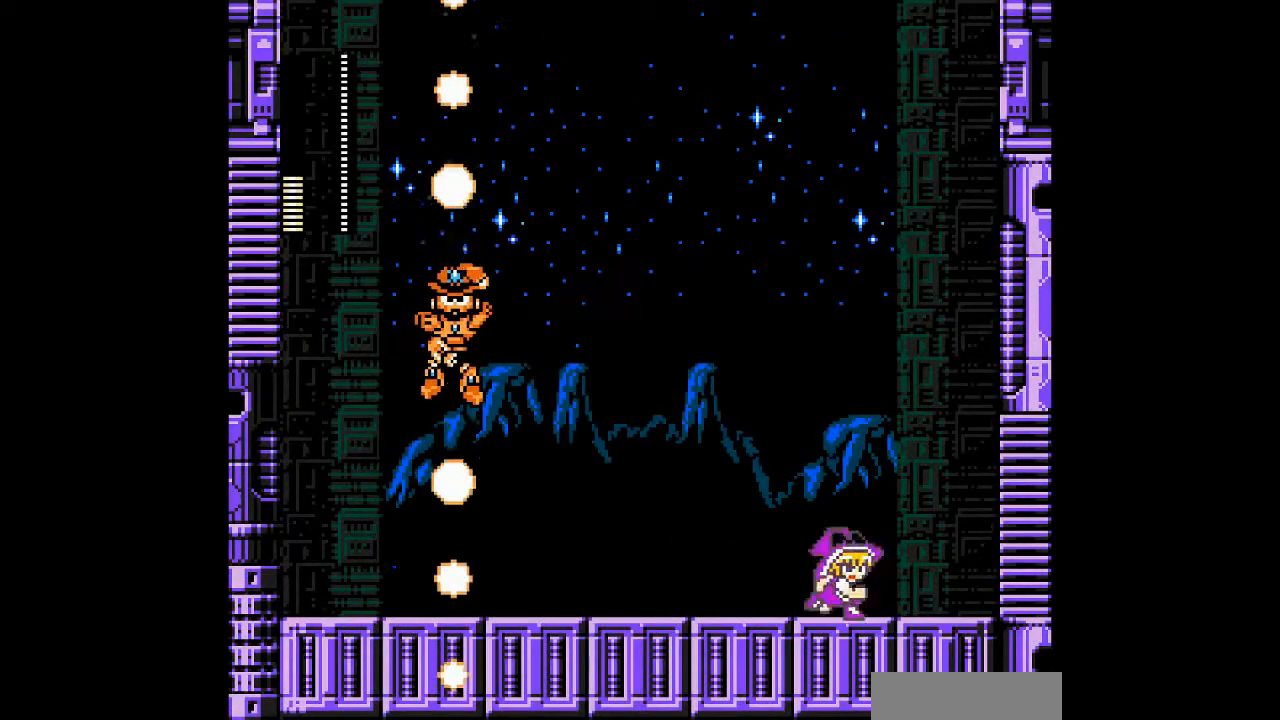
{"buttons": ["DPAD_LEFT"], "events": [[100, "DPAD_LEFT", "down"]]}